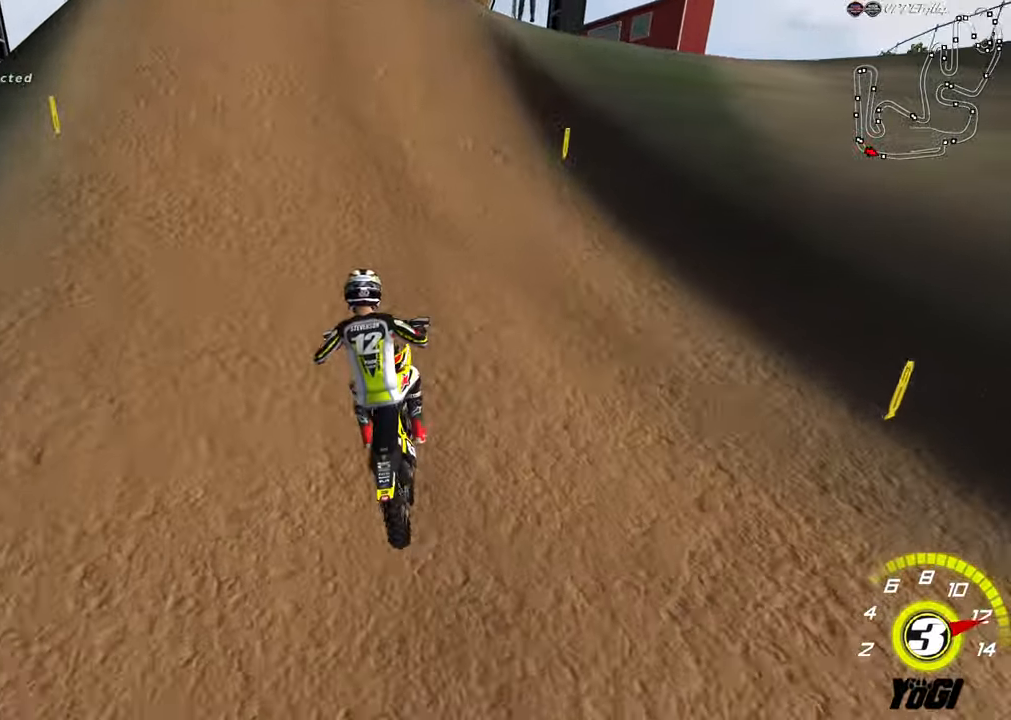
Gameplay with a controller (Xbox layout); each line is a JSON object with the inputs held at the frame after it. "events" lists button and stick changes between this image and that frame as [ms after this image, input, new state], when the widget could be followed in between.
{"buttons": ["R2"], "left_stick": "left", "right_stick": "center", "events": [[50, "left_stick", "center"], [167, "B", "down"], [200, "left_stick", "right"], [300, "B", "up"], [300, "left_stick", "center"], [400, "R2", "up"], [400, "left_stick", "left"], [500, "R2", "down"]]}
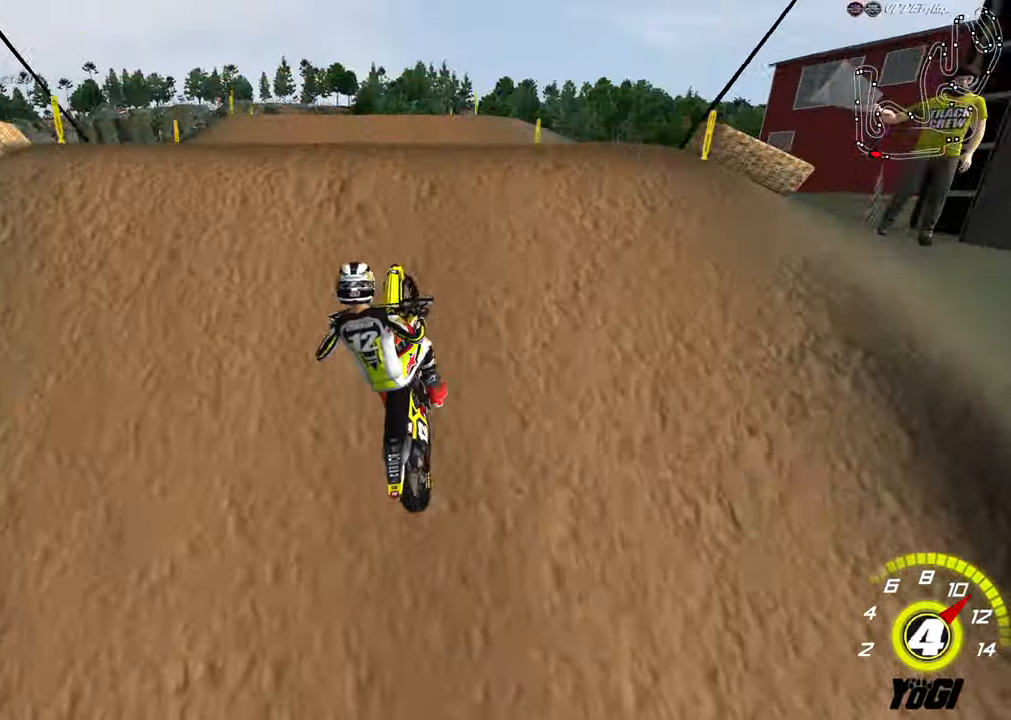
{"buttons": [], "left_stick": "down-right", "right_stick": "center", "events": [[117, "left_stick", "down"], [284, "A", "down"], [334, "left_stick", "down-right"], [417, "A", "up"], [434, "R2", "up"]]}
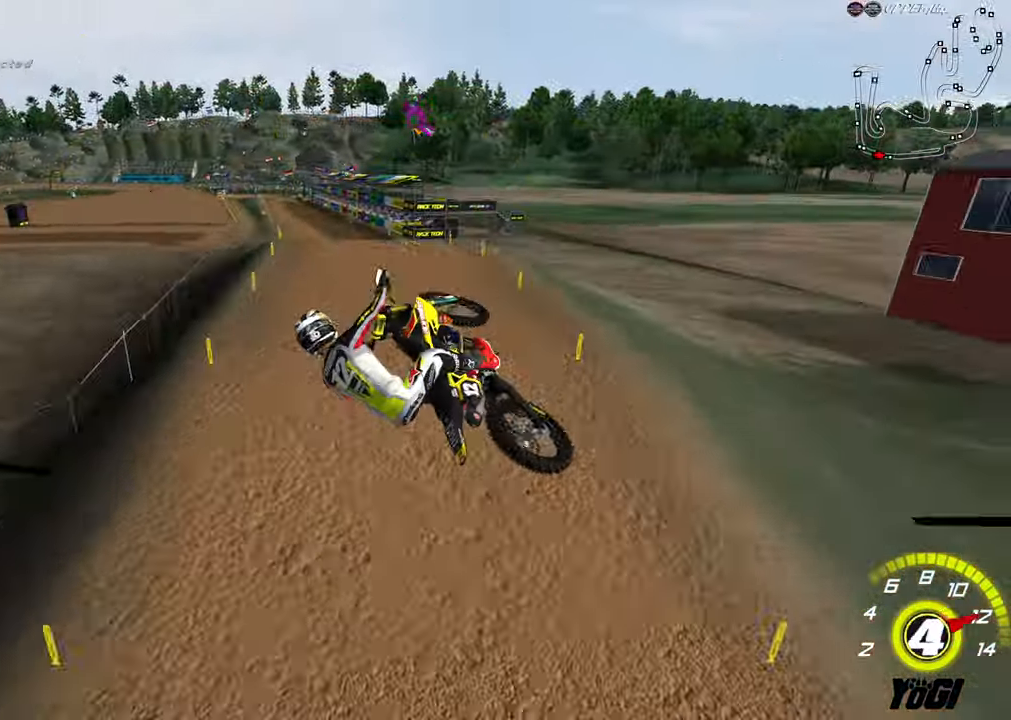
{"buttons": ["L1", "R2", "R3"], "left_stick": "up", "right_stick": "center", "events": [[84, "left_stick", "up-right"], [150, "R2", "down"], [284, "R2", "up"], [334, "left_stick", "up"], [367, "R2", "down"], [400, "R3", "down"], [417, "L1", "down"]]}
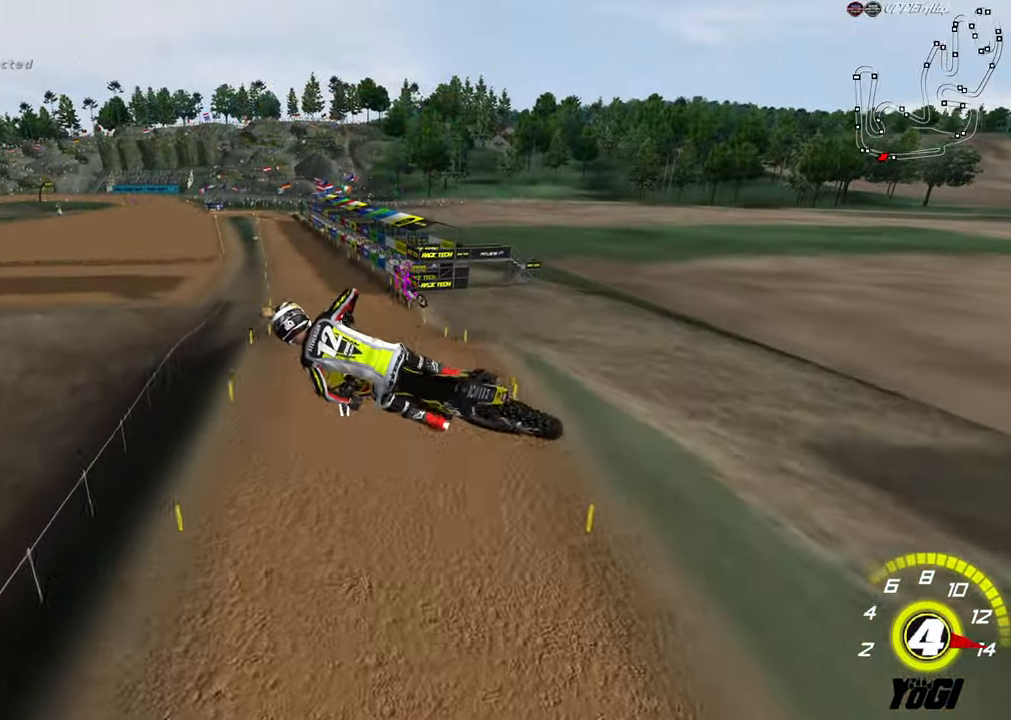
{"buttons": ["X", "L1", "R2"], "left_stick": "up", "right_stick": "center", "events": [[50, "L1", "up"], [117, "L1", "down"], [184, "R3", "up"], [467, "X", "down"]]}
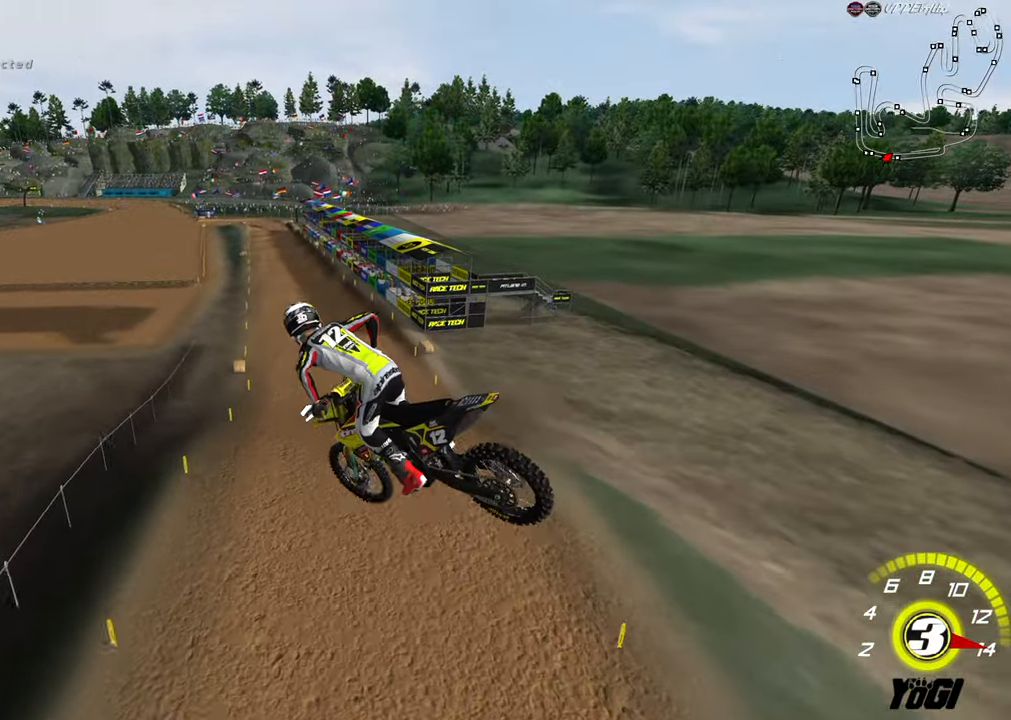
{"buttons": ["R2"], "left_stick": "up", "right_stick": "center", "events": [[34, "X", "up"], [284, "L1", "up"]]}
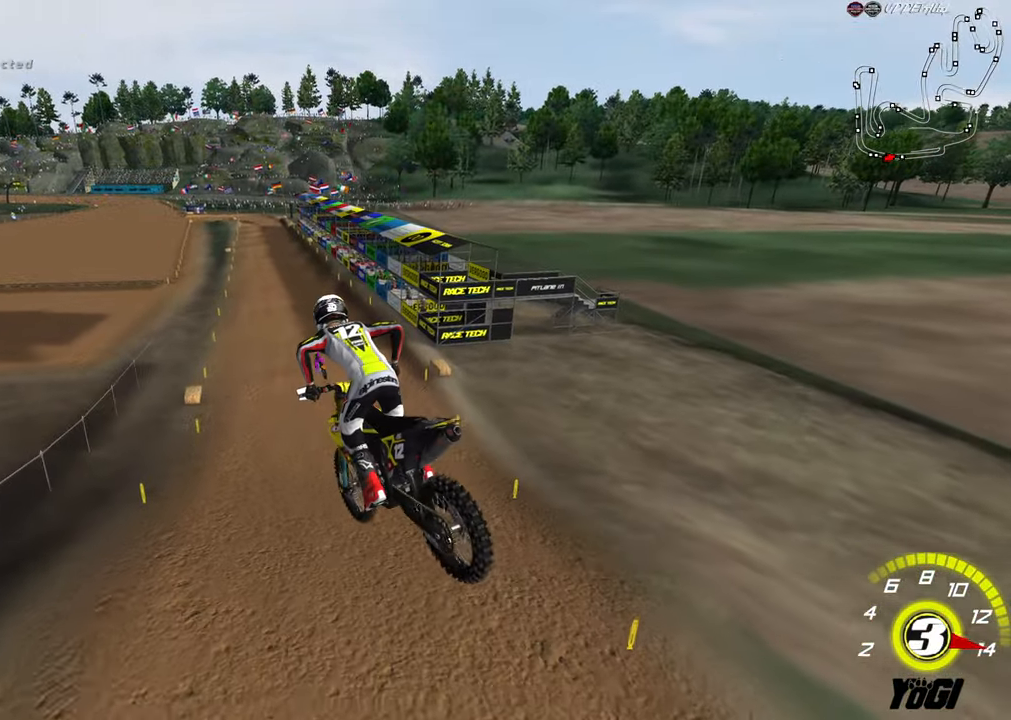
{"buttons": ["R2"], "left_stick": "up", "right_stick": "center", "events": []}
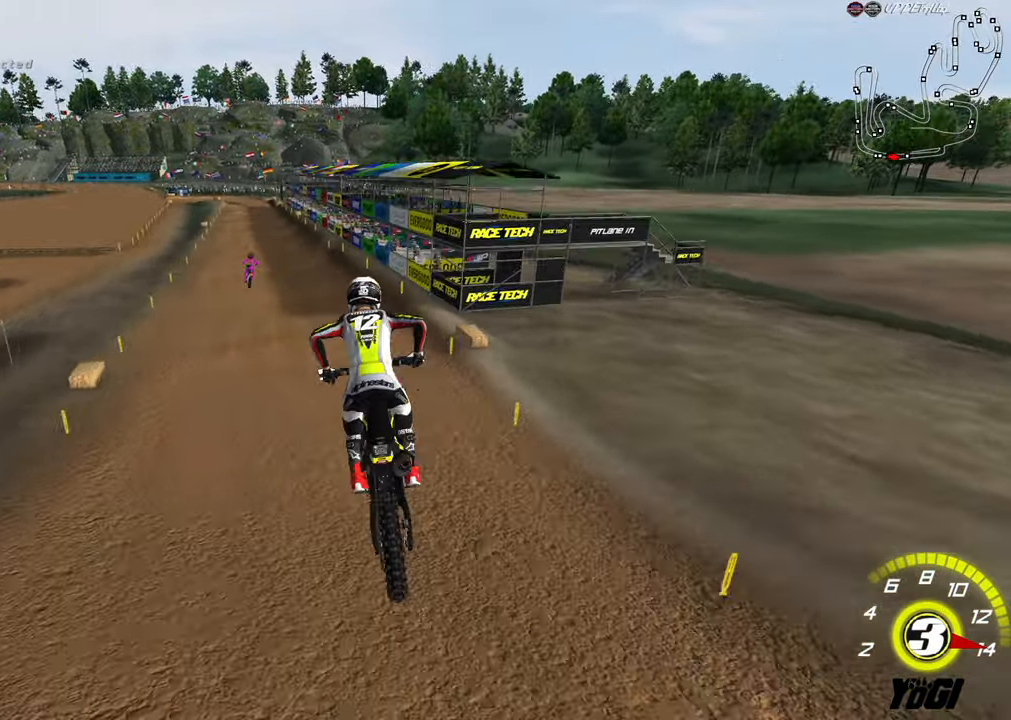
{"buttons": ["R2"], "left_stick": "center", "right_stick": "center", "events": [[67, "left_stick", "center"]]}
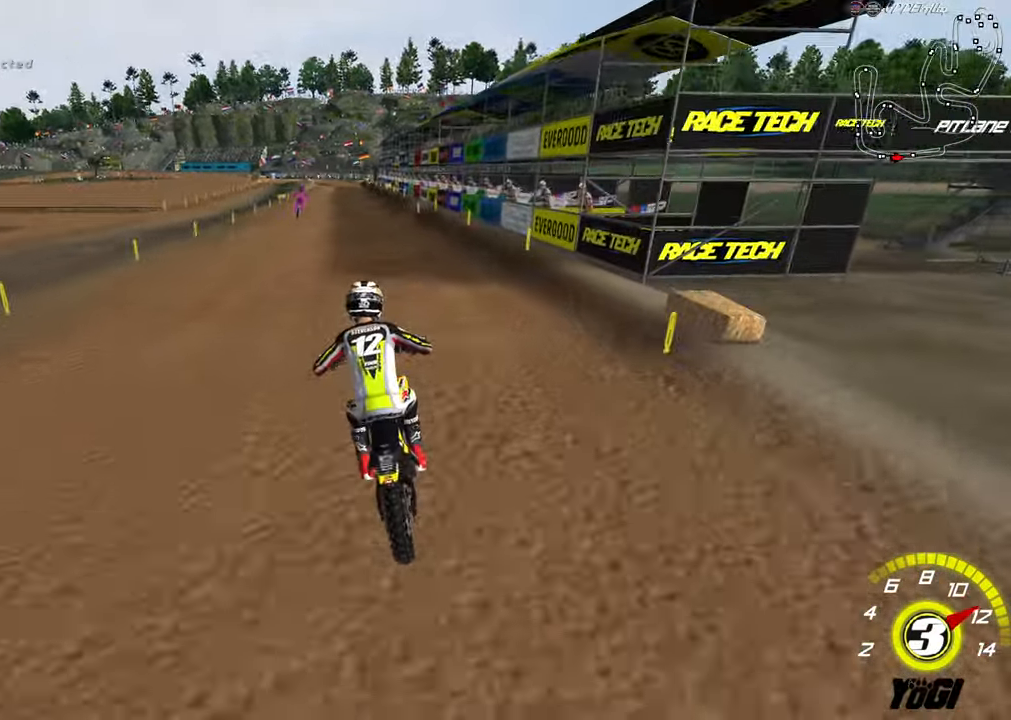
{"buttons": ["R2"], "left_stick": "down", "right_stick": "center", "events": [[150, "left_stick", "down"], [283, "B", "down"], [400, "B", "up"]]}
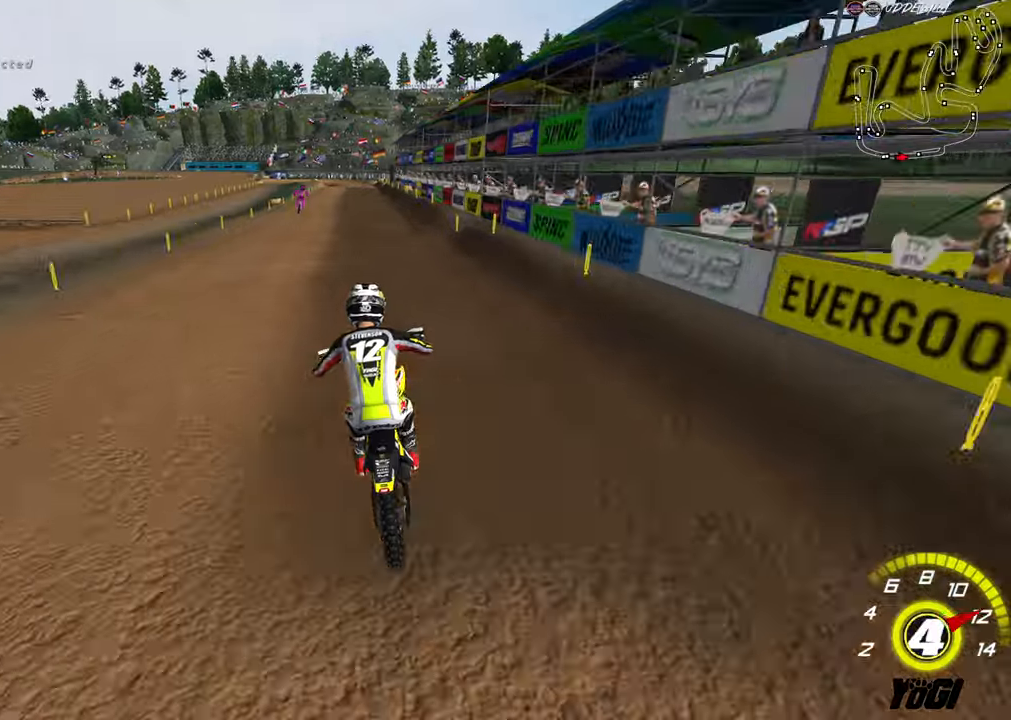
{"buttons": ["R2"], "left_stick": "down", "right_stick": "center", "events": [[66, "left_stick", "center"], [183, "left_stick", "down"]]}
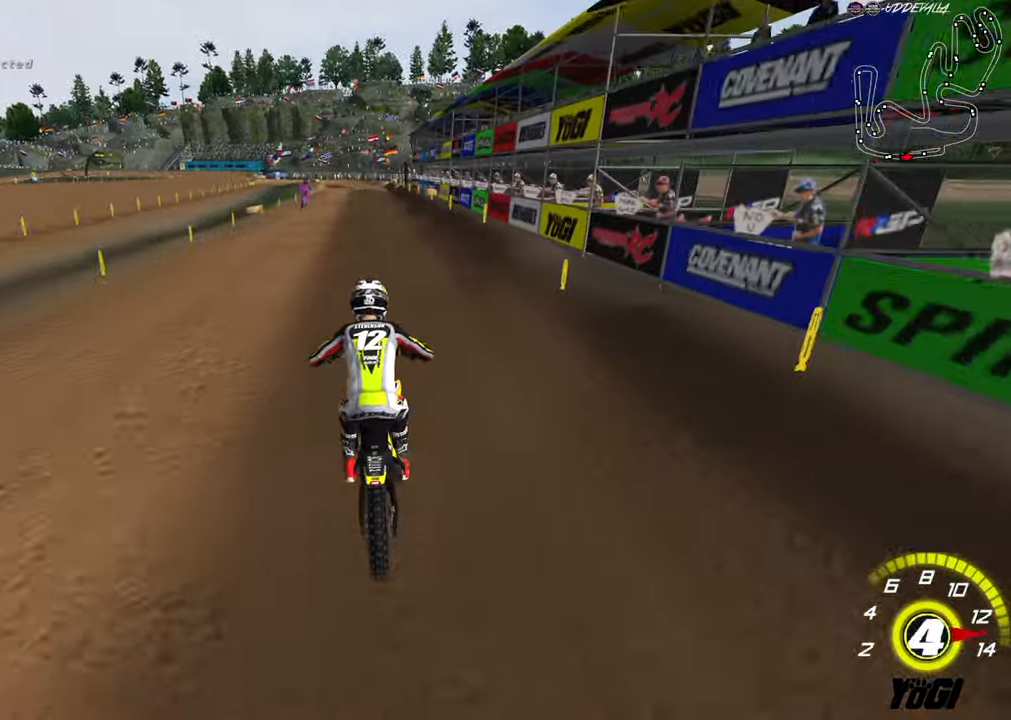
{"buttons": ["R2"], "left_stick": "center", "right_stick": "center", "events": [[300, "left_stick", "center"], [333, "X", "down"], [466, "X", "up"]]}
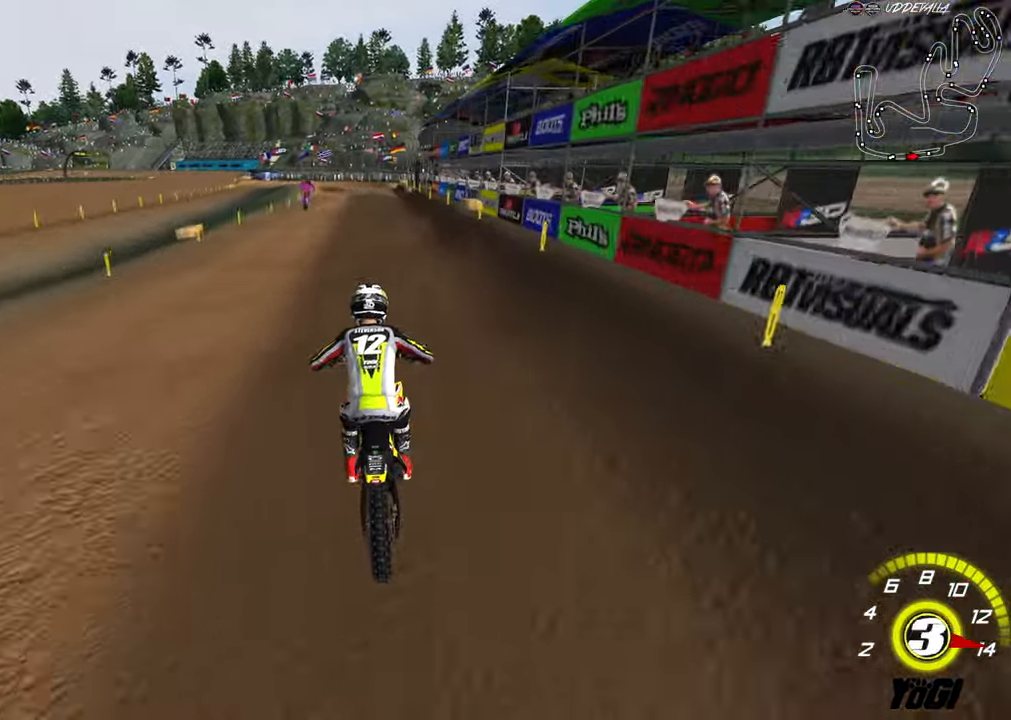
{"buttons": [], "left_stick": "center", "right_stick": "center", "events": [[16, "X", "down"], [83, "X", "up"], [150, "R2", "up"], [266, "R2", "down"], [416, "R2", "up"]]}
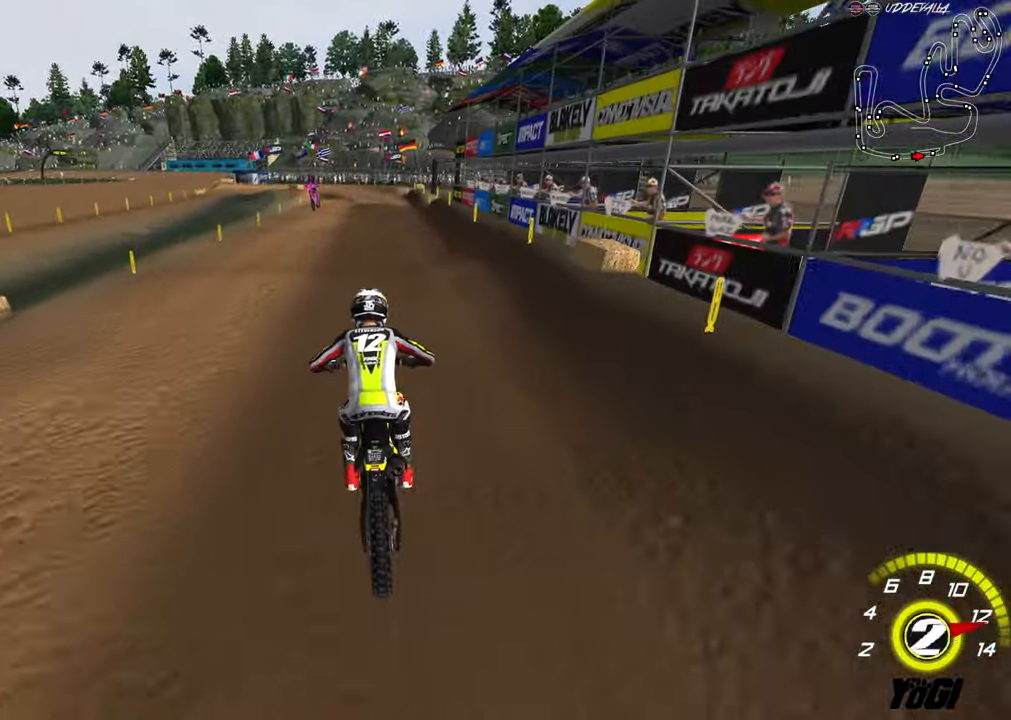
{"buttons": [], "left_stick": "center", "right_stick": "center", "events": [[50, "R2", "down"], [150, "R2", "up"], [283, "R2", "down"], [316, "left_stick", "down"], [450, "left_stick", "center"], [466, "R2", "up"]]}
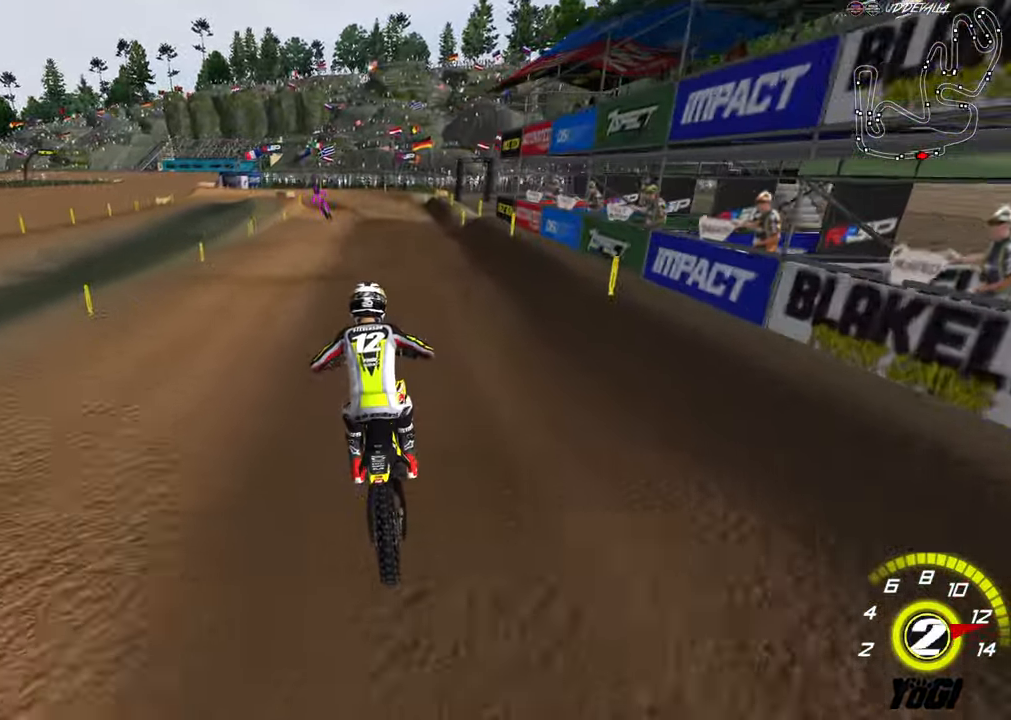
{"buttons": ["R2"], "left_stick": "down", "right_stick": "center", "events": [[350, "R2", "down"], [350, "left_stick", "down"]]}
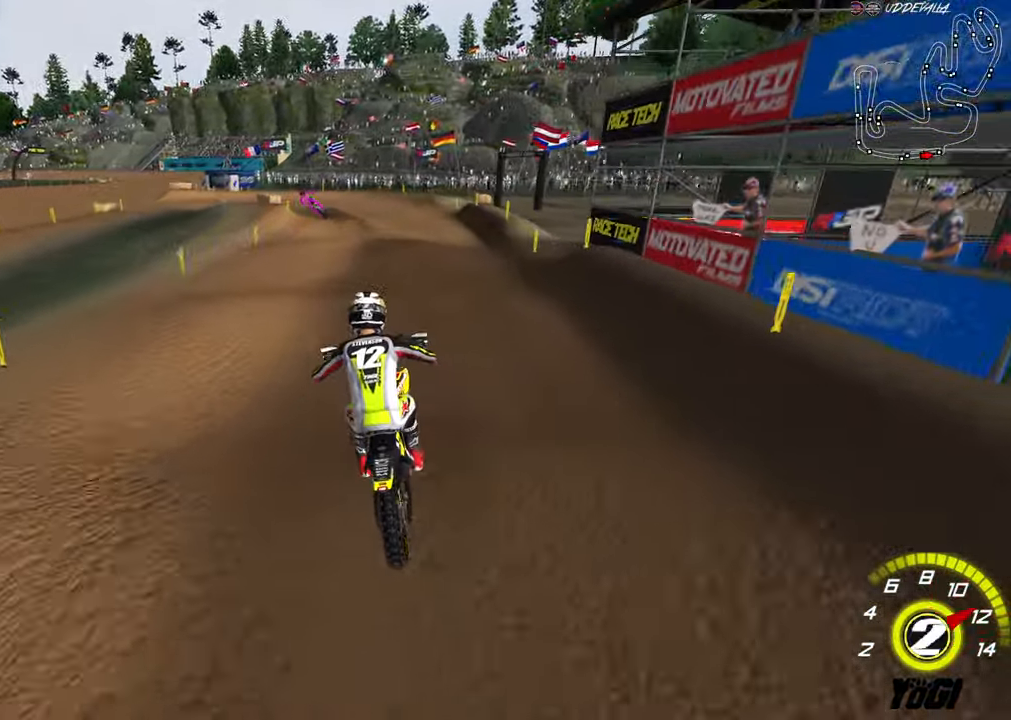
{"buttons": [], "left_stick": "center", "right_stick": "center", "events": [[16, "R2", "up"], [33, "left_stick", "center"], [250, "left_stick", "down"], [300, "R2", "down"], [416, "R2", "up"], [466, "left_stick", "center"]]}
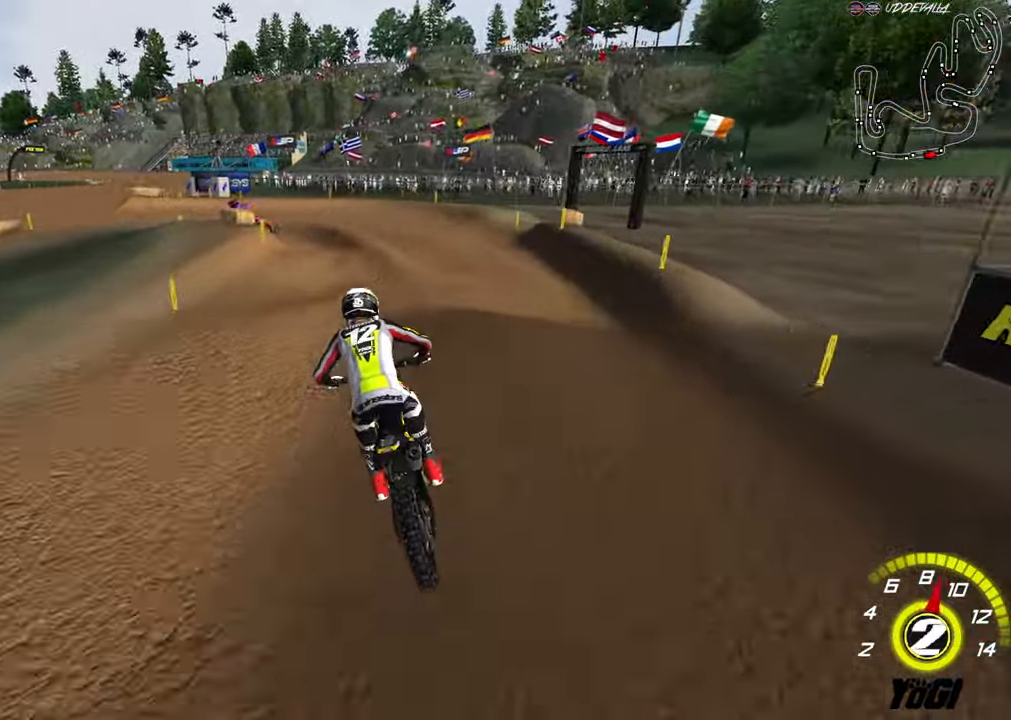
{"buttons": [], "left_stick": "center", "right_stick": "center", "events": [[100, "left_stick", "down-left"], [250, "R2", "down"], [333, "R2", "up"], [433, "left_stick", "center"]]}
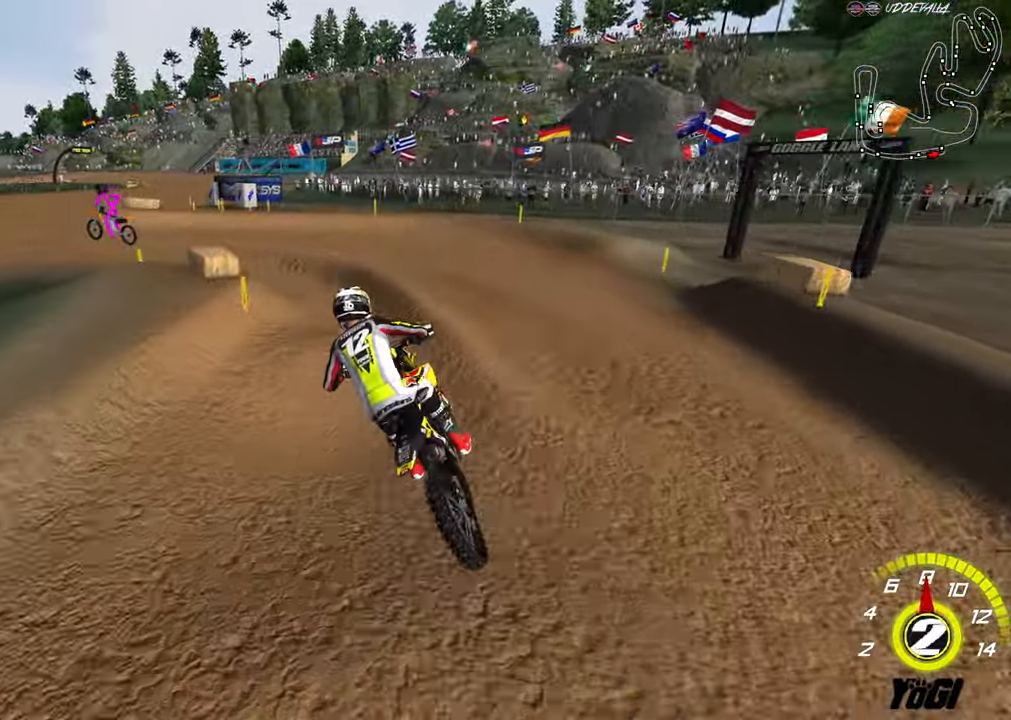
{"buttons": ["R2"], "left_stick": "down-left", "right_stick": "center", "events": [[183, "R2", "down"], [283, "left_stick", "down-left"], [350, "R2", "up"], [500, "R2", "down"]]}
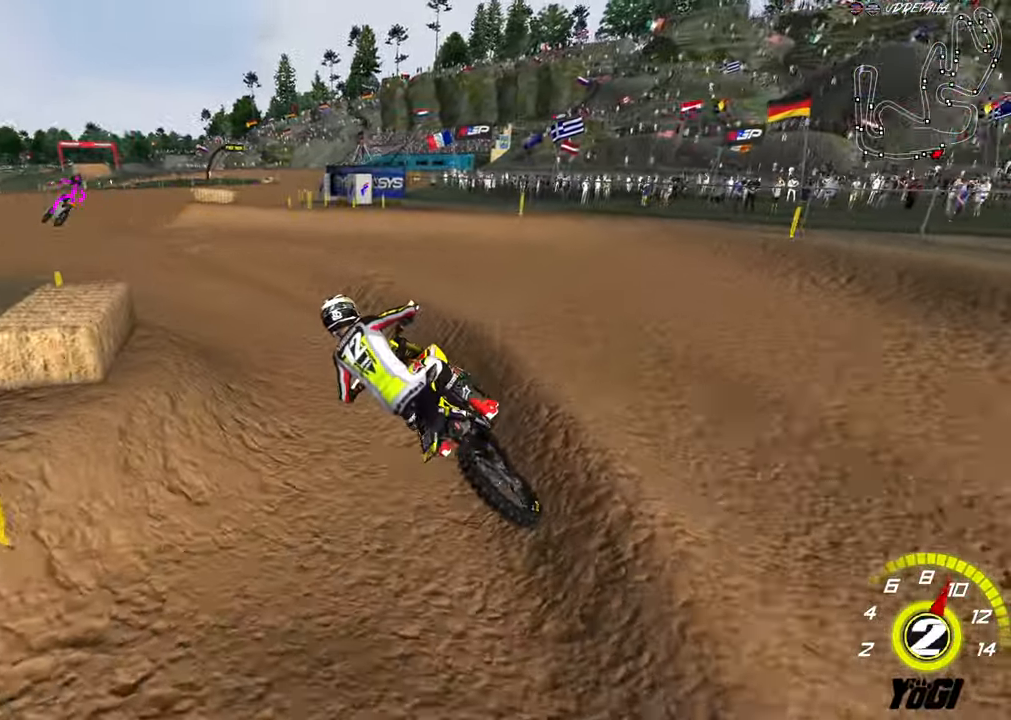
{"buttons": ["R2"], "left_stick": "up-right", "right_stick": "center", "events": [[33, "left_stick", "center"], [166, "left_stick", "right"], [350, "left_stick", "up-right"]]}
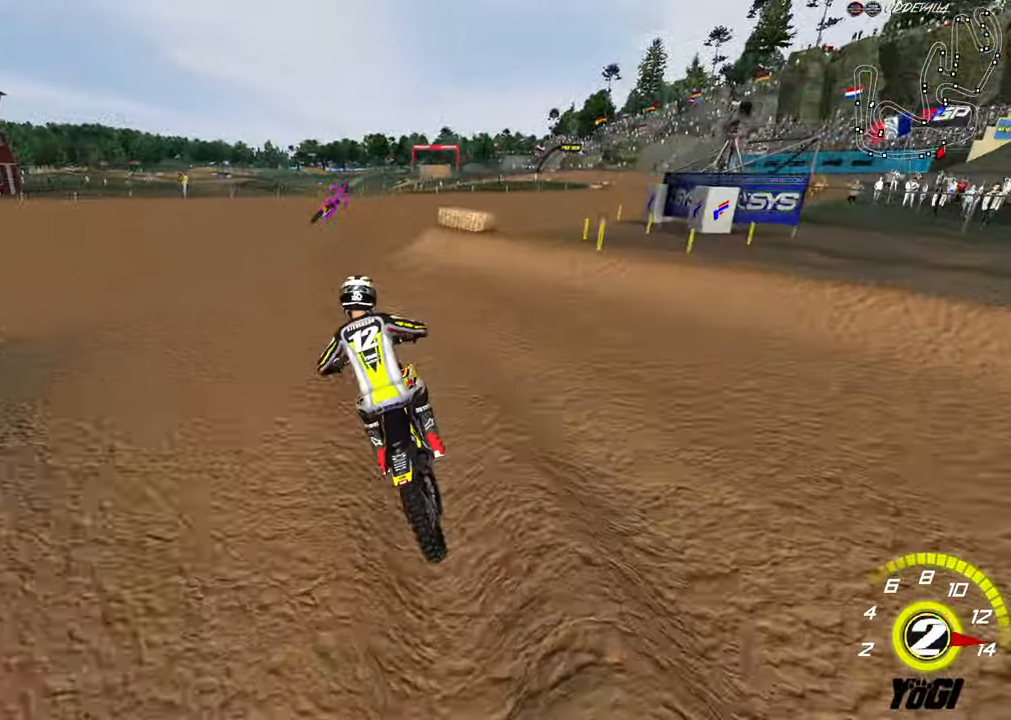
{"buttons": ["R2"], "left_stick": "up-right", "right_stick": "center", "events": []}
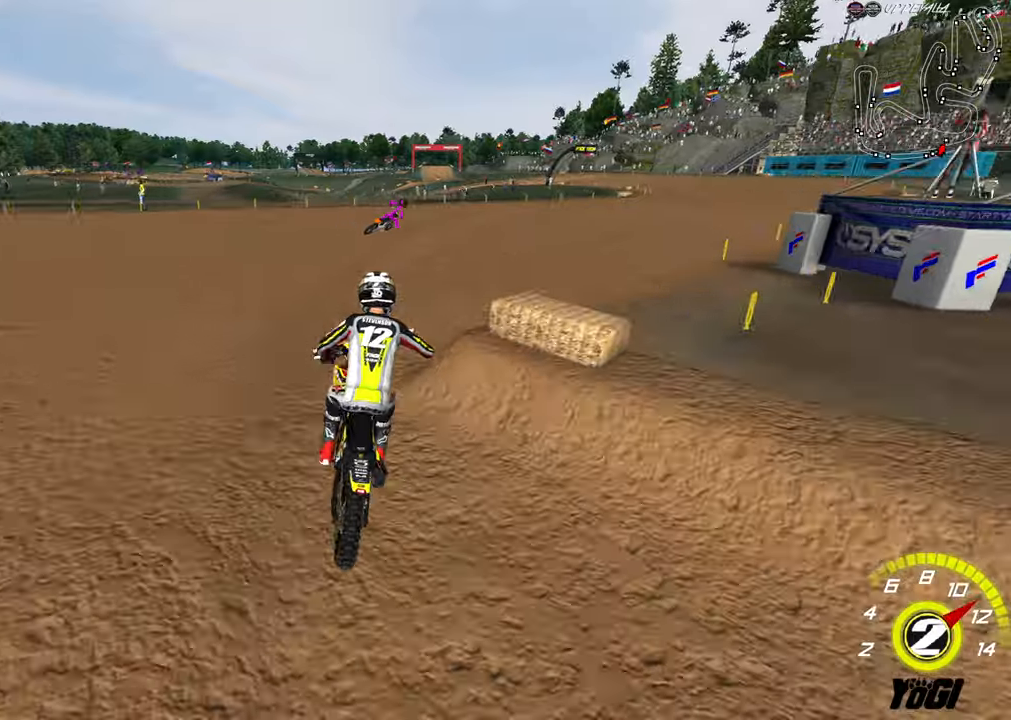
{"buttons": ["R2"], "left_stick": "up-right", "right_stick": "center", "events": [[200, "R2", "up"], [333, "A", "down"], [383, "R2", "down"], [450, "A", "up"]]}
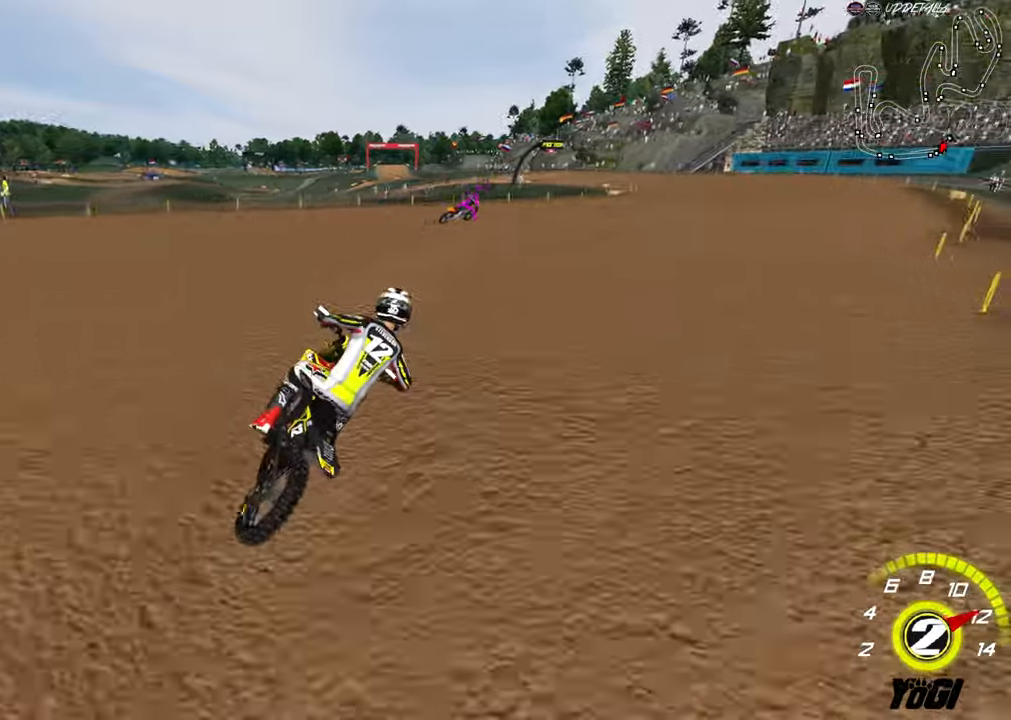
{"buttons": ["R2"], "left_stick": "center", "right_stick": "center", "events": [[100, "left_stick", "up"], [200, "left_stick", "up-left"], [367, "left_stick", "center"], [383, "B", "down"], [500, "B", "up"]]}
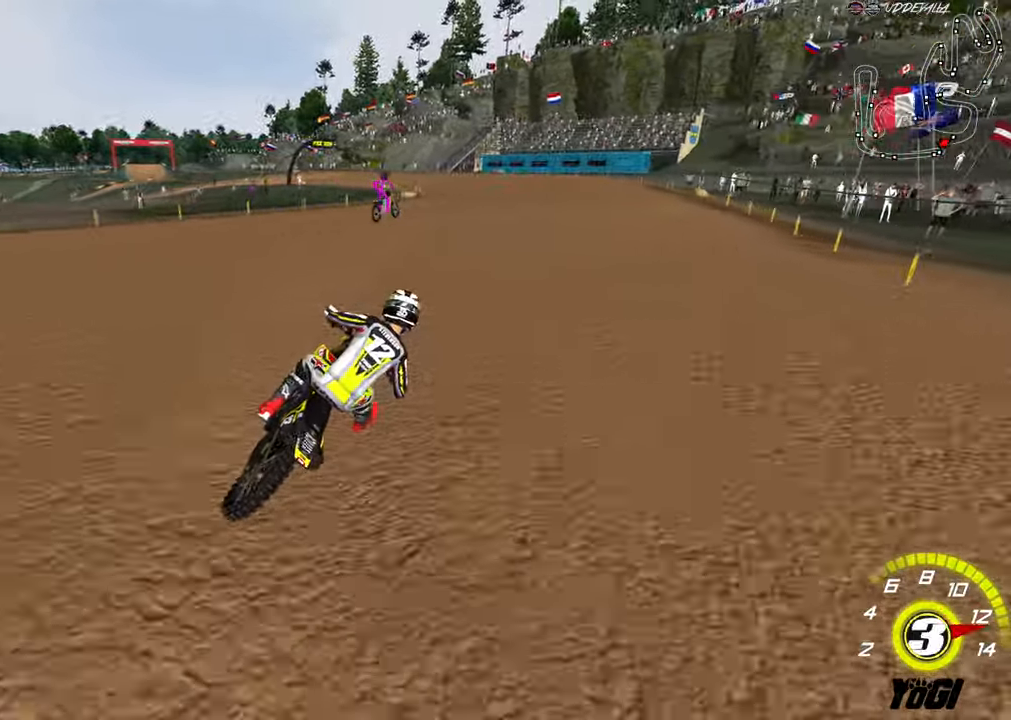
{"buttons": ["R2"], "left_stick": "left", "right_stick": "center", "events": [[117, "left_stick", "left"]]}
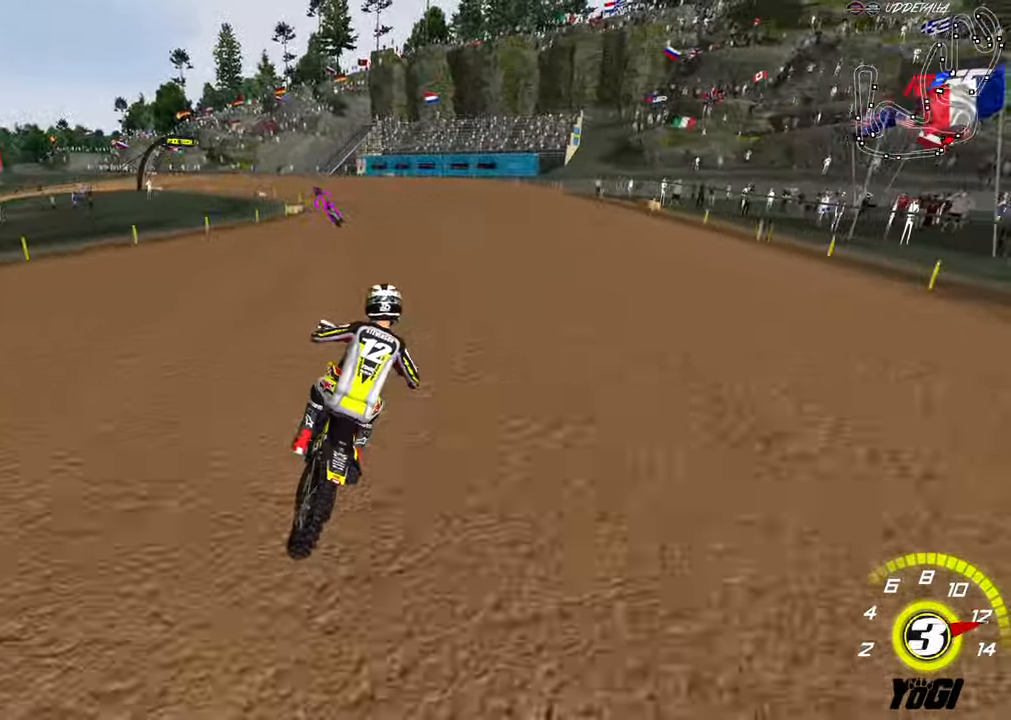
{"buttons": ["A", "R2"], "left_stick": "left", "right_stick": "center", "events": [[67, "B", "down"], [167, "B", "up"], [433, "A", "down"]]}
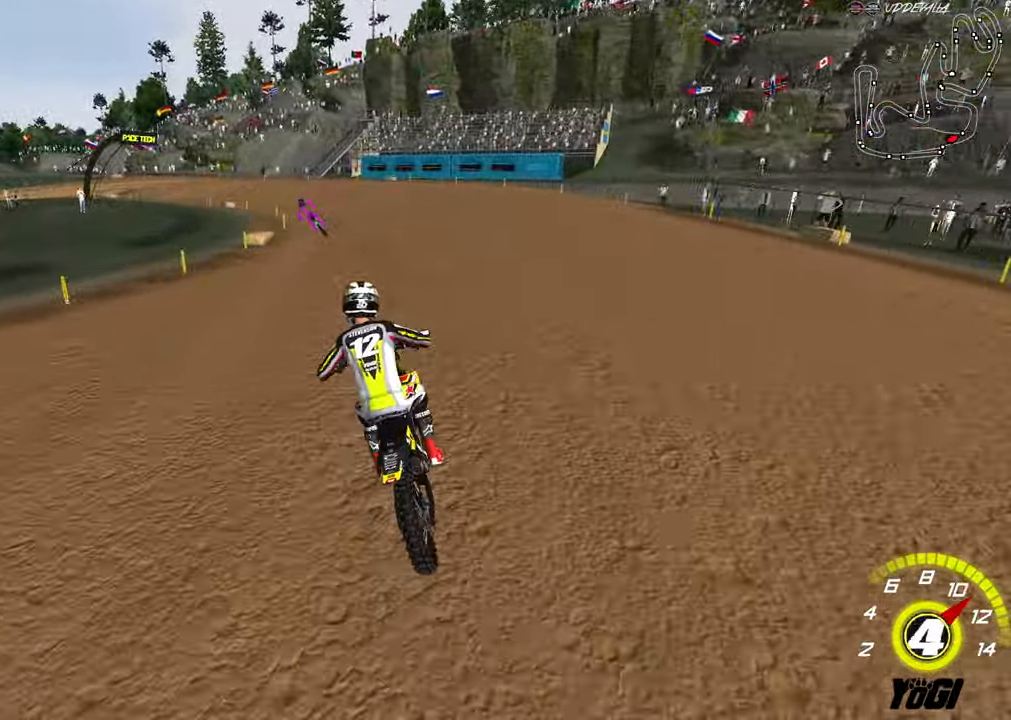
{"buttons": ["B", "R2"], "left_stick": "center", "right_stick": "center", "events": [[50, "A", "up"], [333, "left_stick", "center"], [467, "B", "down"]]}
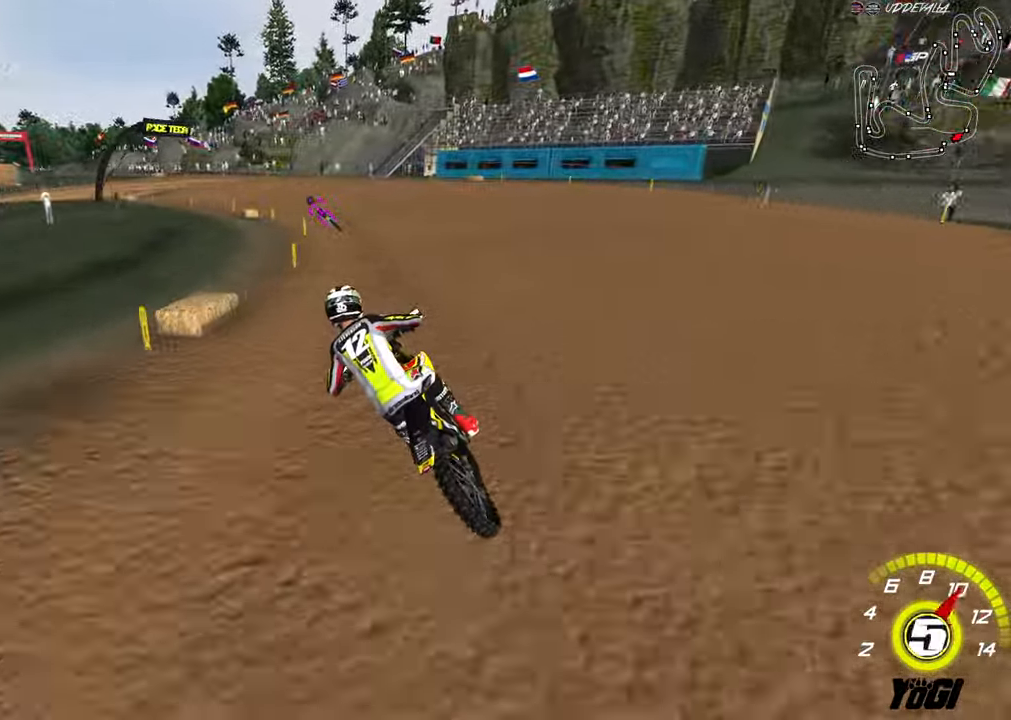
{"buttons": ["R2"], "left_stick": "center", "right_stick": "center", "events": [[67, "B", "up"]]}
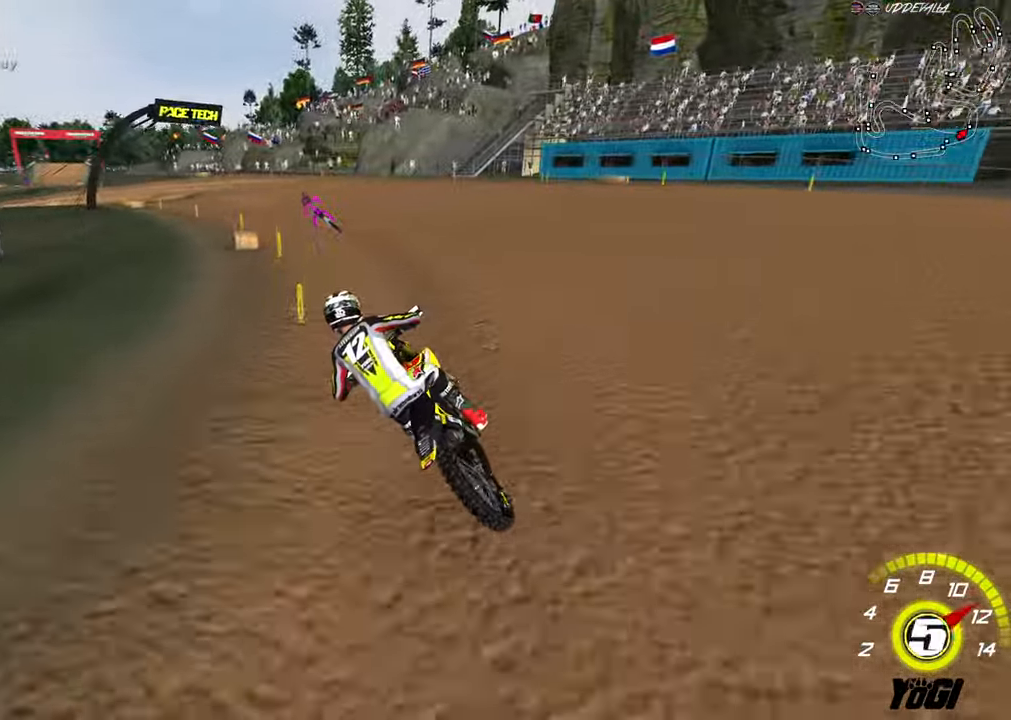
{"buttons": ["R2"], "left_stick": "right", "right_stick": "center", "events": [[150, "X", "down"], [217, "R2", "up"], [250, "X", "up"], [433, "R2", "down"], [467, "left_stick", "right"]]}
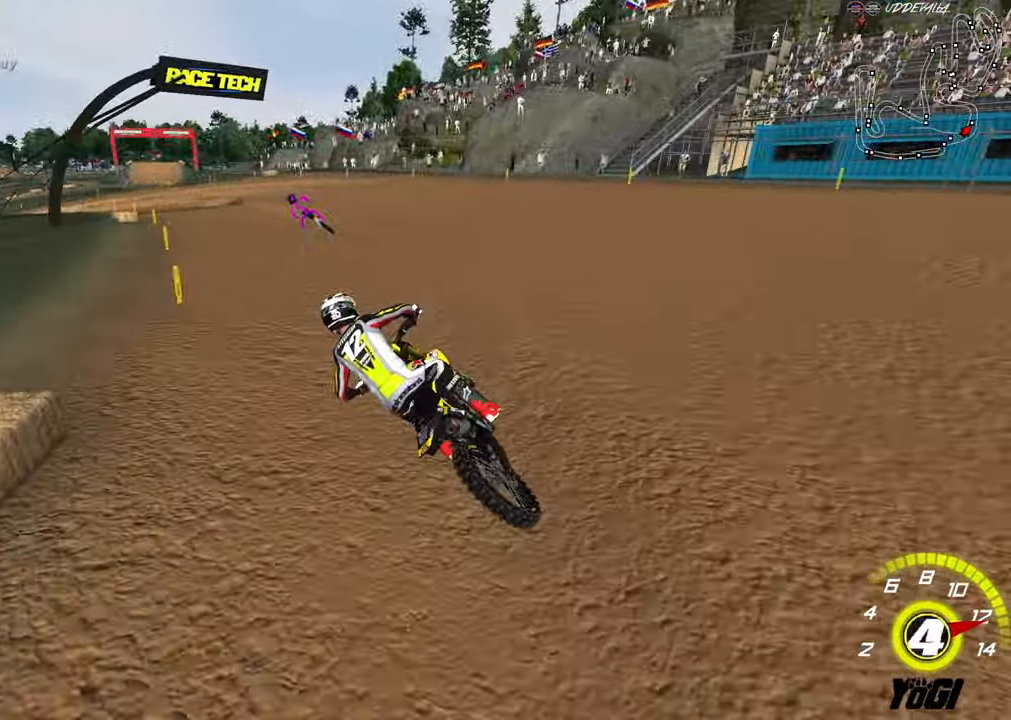
{"buttons": ["R2"], "left_stick": "center", "right_stick": "center", "events": [[50, "R2", "up"], [50, "left_stick", "center"], [133, "L2", "down"], [150, "left_stick", "down-left"], [300, "L2", "up"], [400, "left_stick", "center"], [417, "R2", "down"]]}
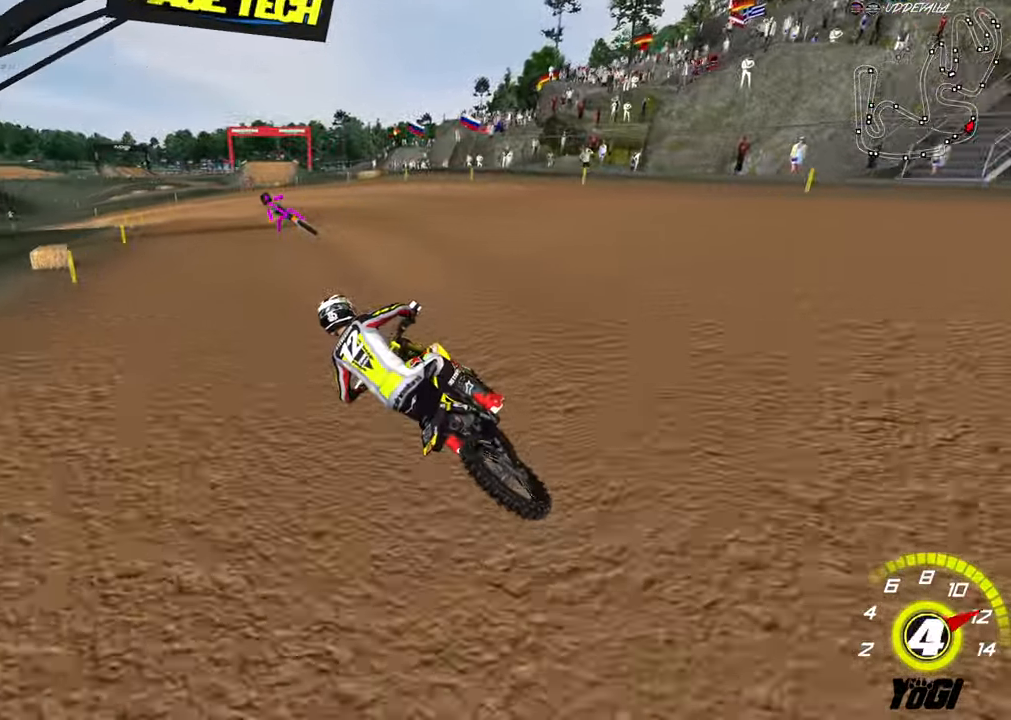
{"buttons": ["R2"], "left_stick": "down-left", "right_stick": "center", "events": [[67, "R2", "up"], [150, "L2", "down"], [217, "left_stick", "right"], [300, "left_stick", "center"], [317, "L2", "up"], [467, "R2", "down"], [467, "left_stick", "down-left"]]}
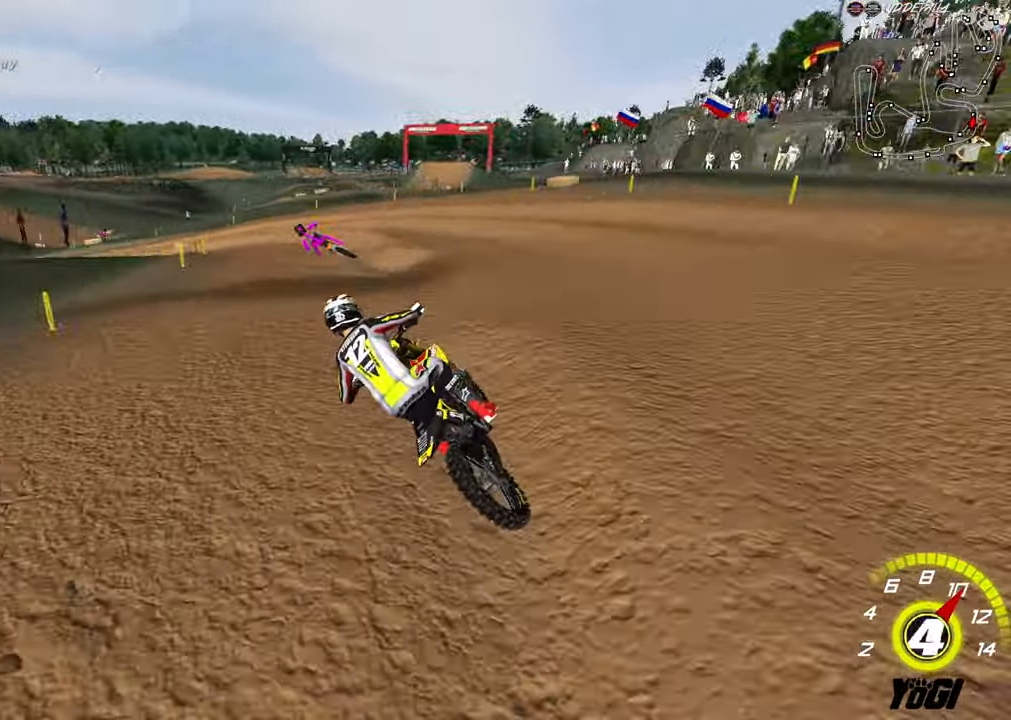
{"buttons": [], "left_stick": "down", "right_stick": "center", "events": [[100, "left_stick", "center"], [233, "R2", "up"], [484, "left_stick", "down"]]}
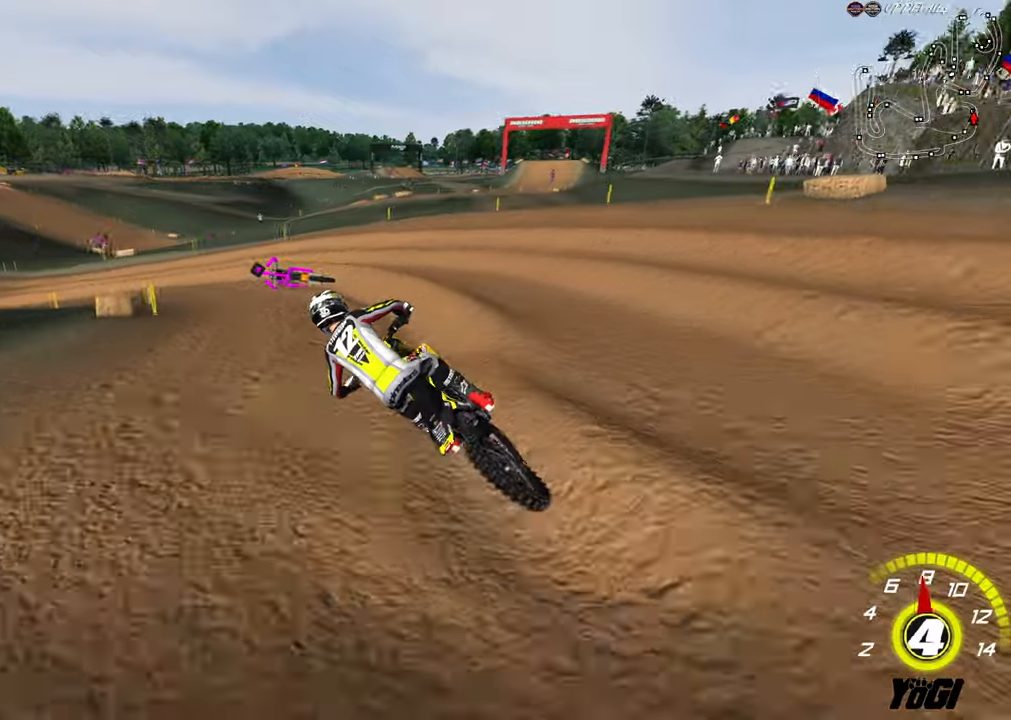
{"buttons": [], "left_stick": "down-left", "right_stick": "center", "events": [[100, "X", "down"], [200, "X", "up"], [234, "L2", "down"], [250, "left_stick", "left"], [300, "X", "down"], [367, "left_stick", "down-left"], [417, "X", "up"], [450, "L2", "up"]]}